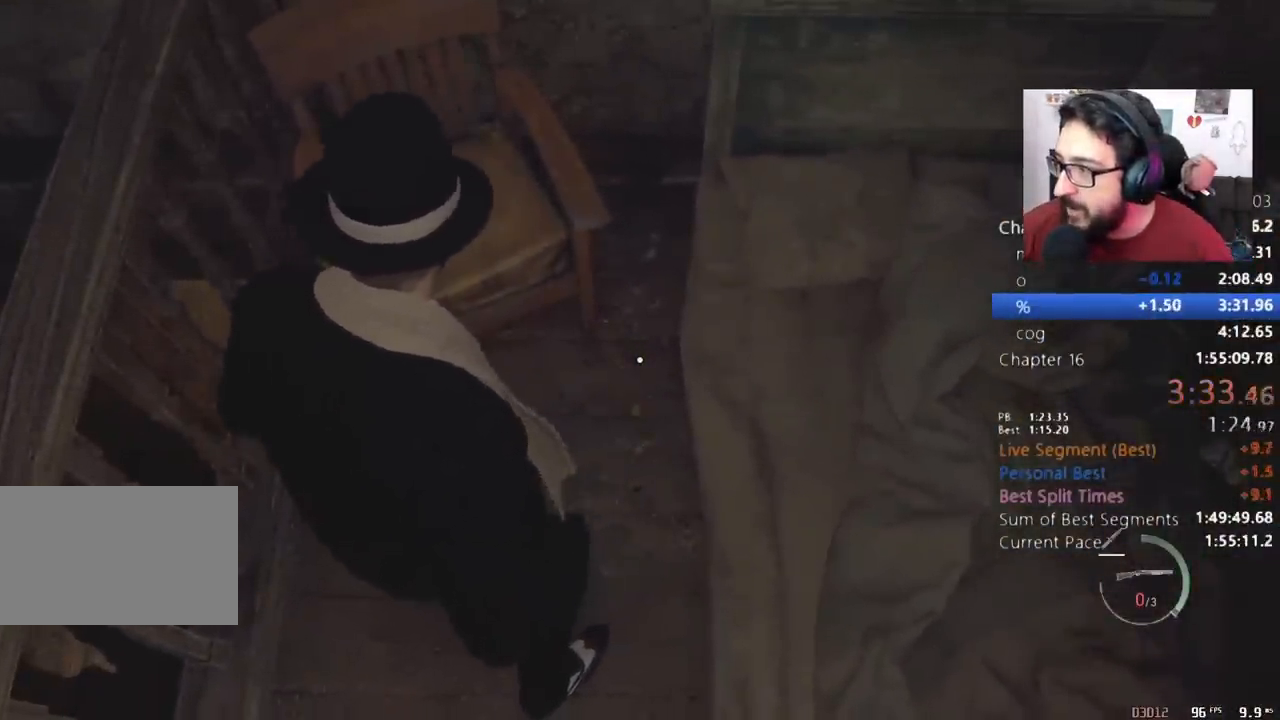
Gameplay with keyboard and mouse; each line is a JSON object with the keys and mouse buttons held at the frame after it. "events" lists presses ("down") and releases ("up") of "1", "2", "3", "4", "5", "a", "alt", "c", "caps_lock", "ctrl", "d", "e", "q", "r", "return", "s", "shift", "space", "t", "tab", "v", "w", "x", "z", "mouse_left", "mouse_wheel" and "mouse_right" between this image and that frame as [ms after this image, input, new state], when the widget could be followed in between. "mouse_left", "mouse_wheel", "mouse_right" = the "left", "wheel", "right" buttons of the "mouse" list. No other keys are recorded. "wheel" means that the mouse wheel is clicked or scrolled. Not read: mouse_move other_keys.
{"keys": [], "mouse": [], "events": []}
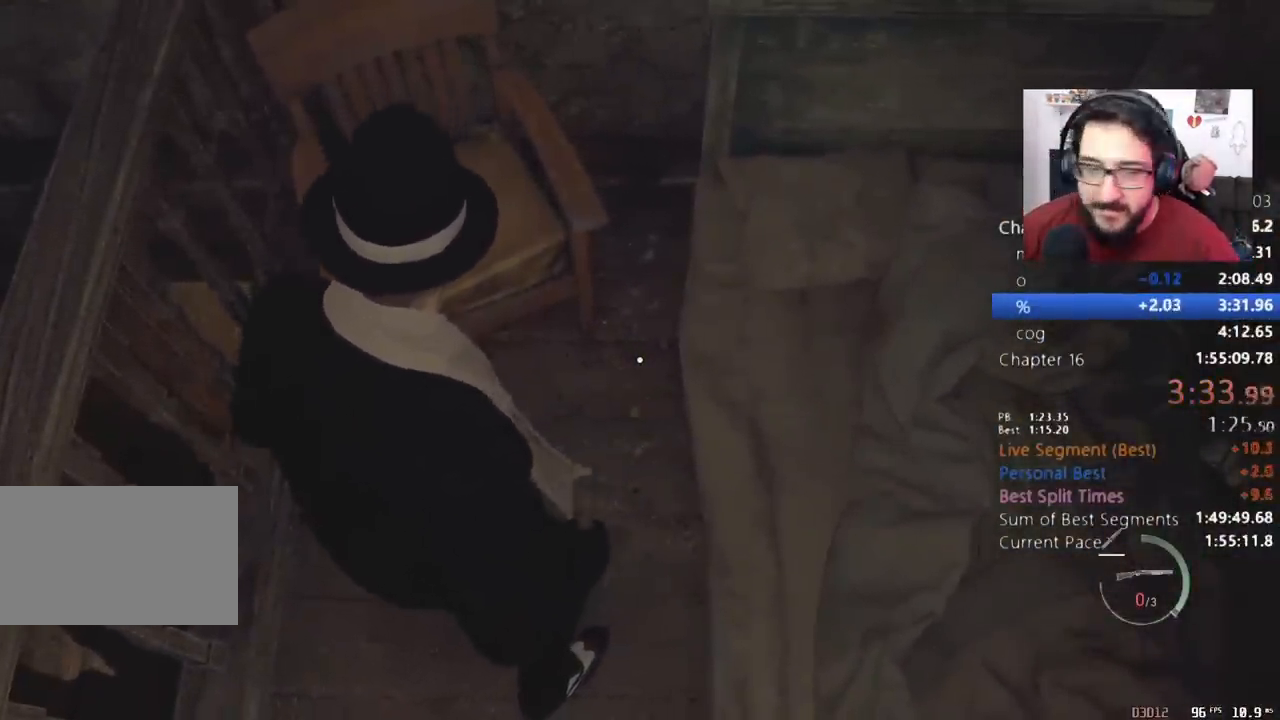
{"keys": [], "mouse": [], "events": []}
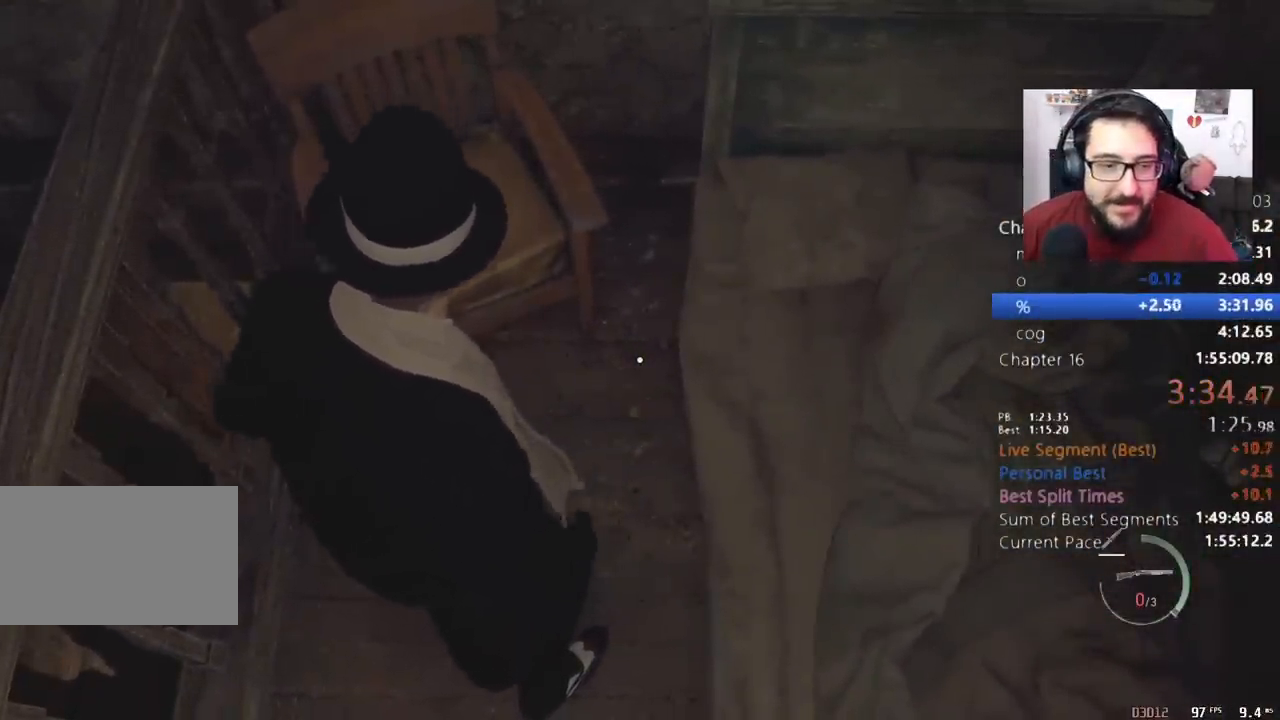
{"keys": [], "mouse": [], "events": []}
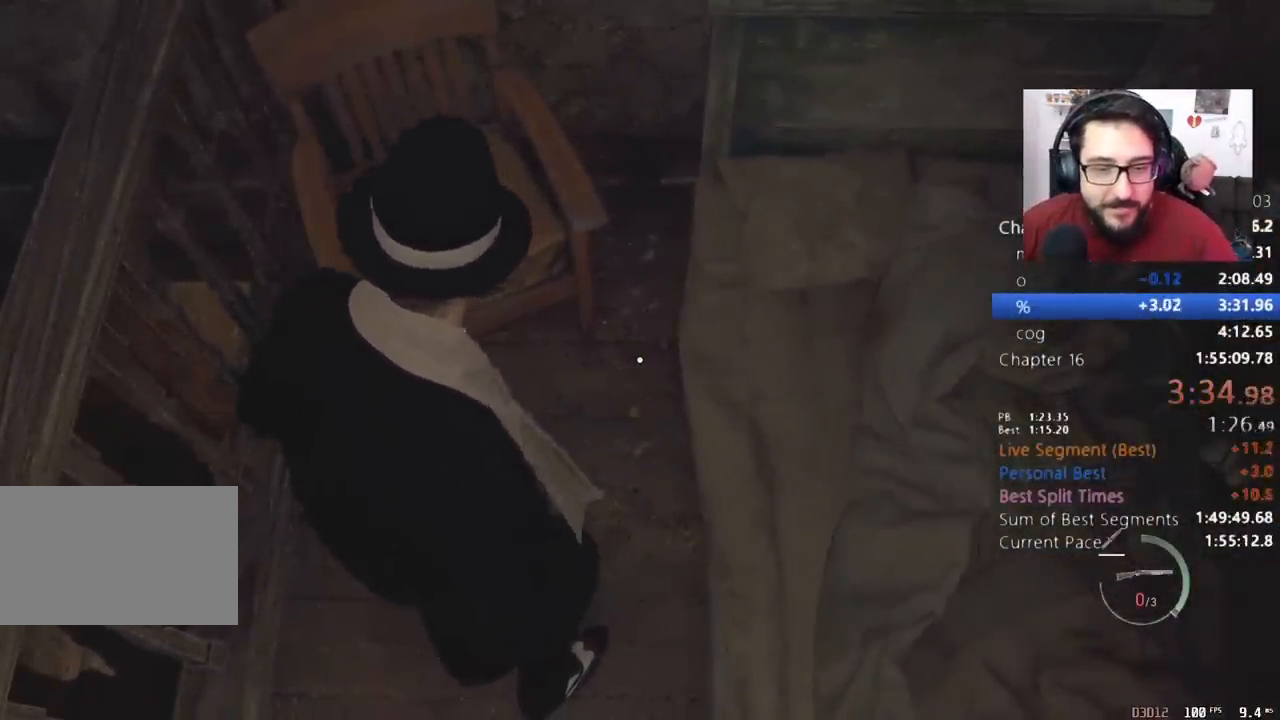
{"keys": ["shift", "w"], "mouse": [], "events": [[433, "shift", "down"], [433, "w", "down"]]}
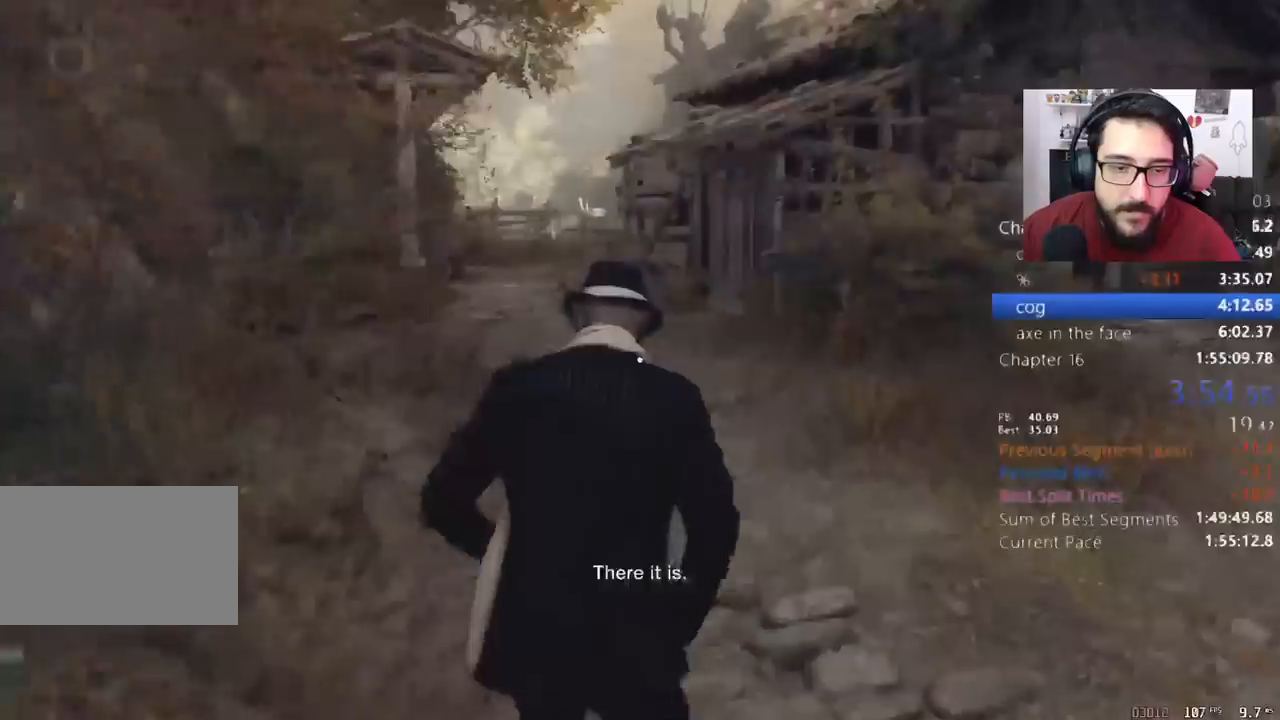
{"keys": ["shift", "w"], "mouse": [], "events": []}
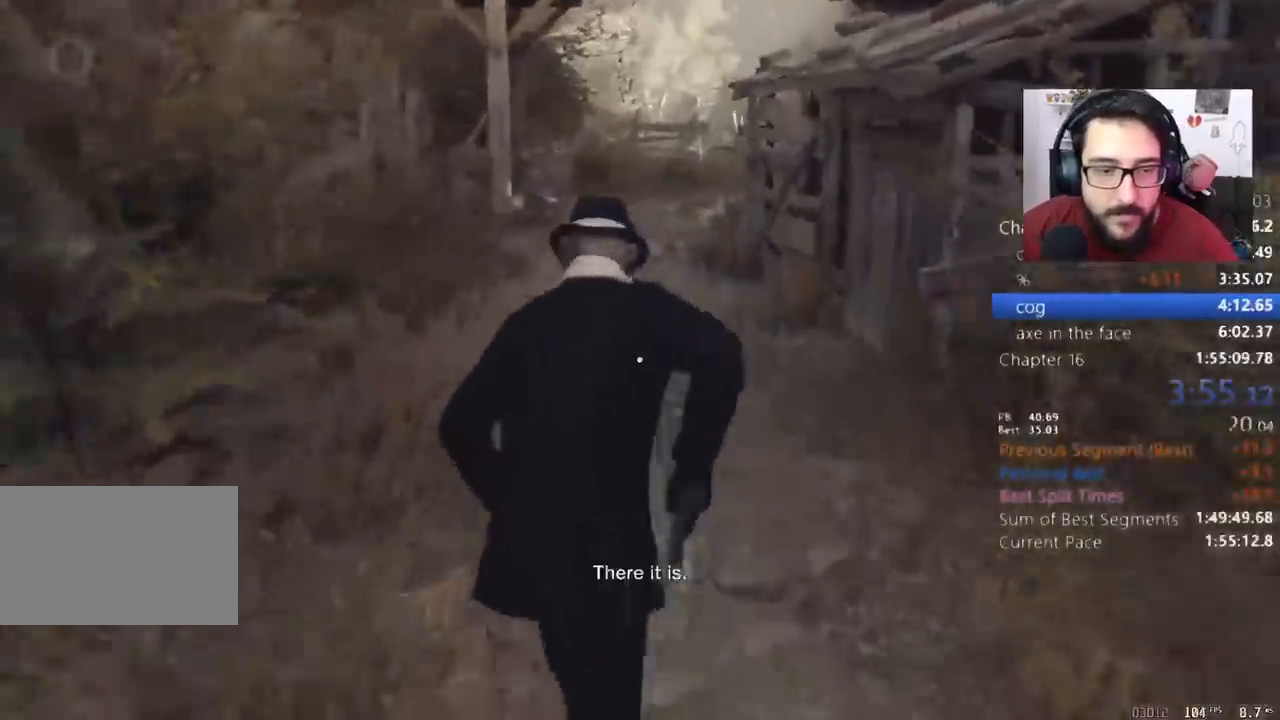
{"keys": ["shift", "w"], "mouse": [], "events": []}
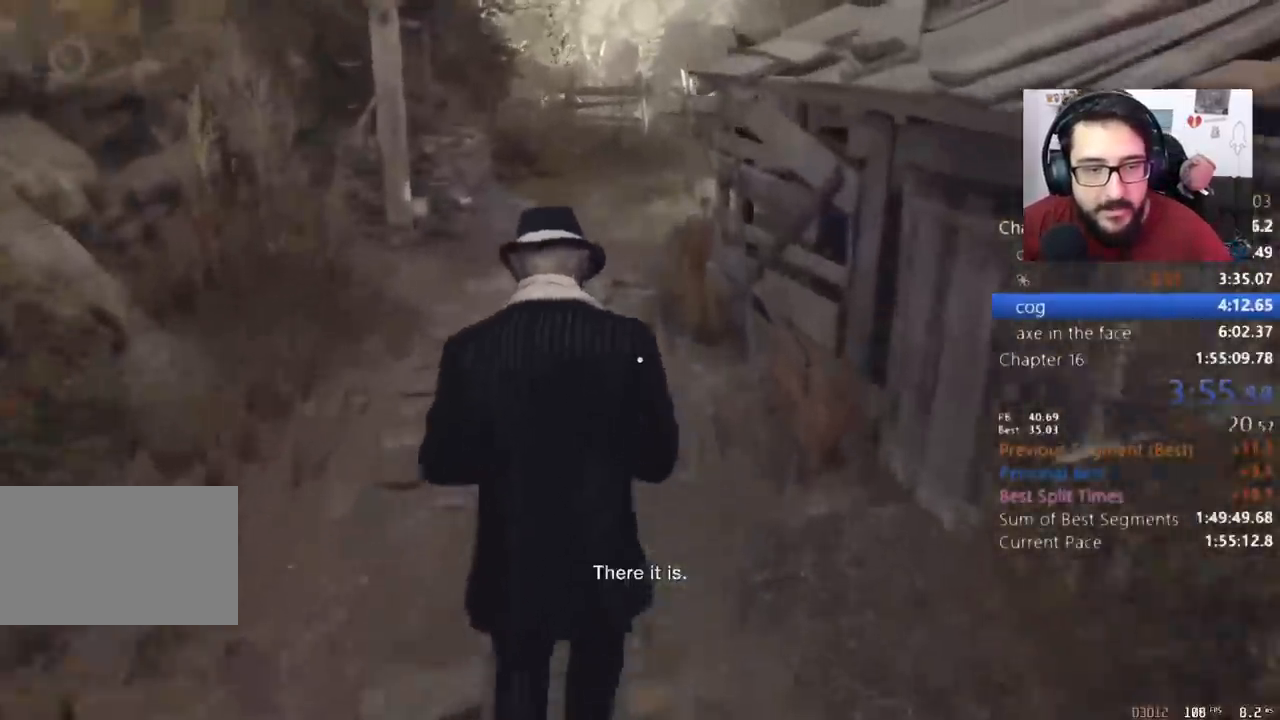
{"keys": ["shift", "w"], "mouse": [], "events": []}
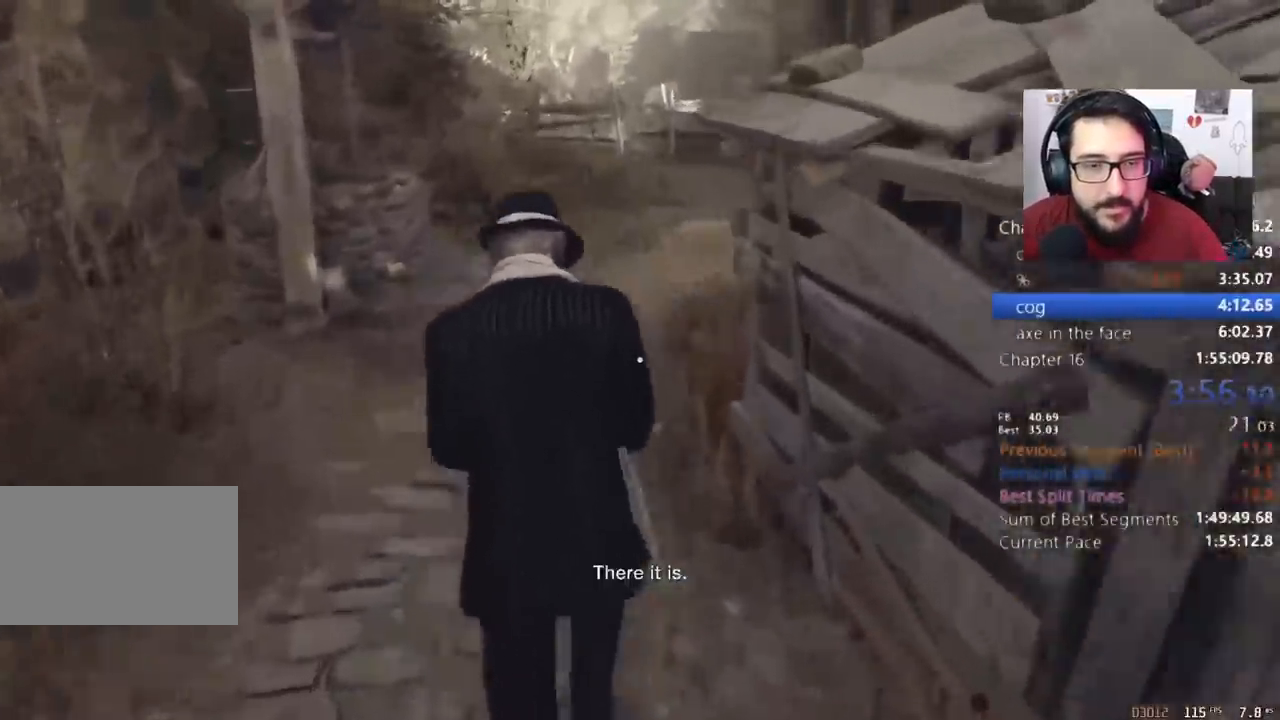
{"keys": ["shift", "w"], "mouse": [], "events": []}
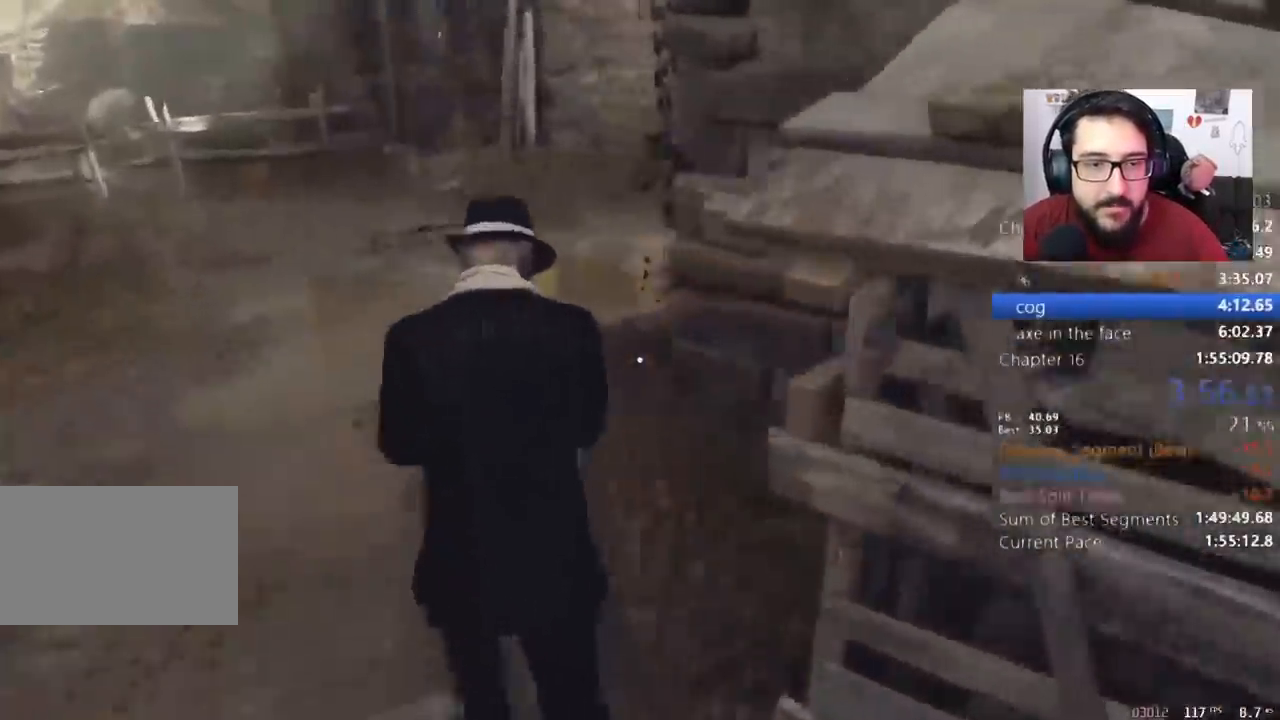
{"keys": ["shift", "w"], "mouse": [], "events": []}
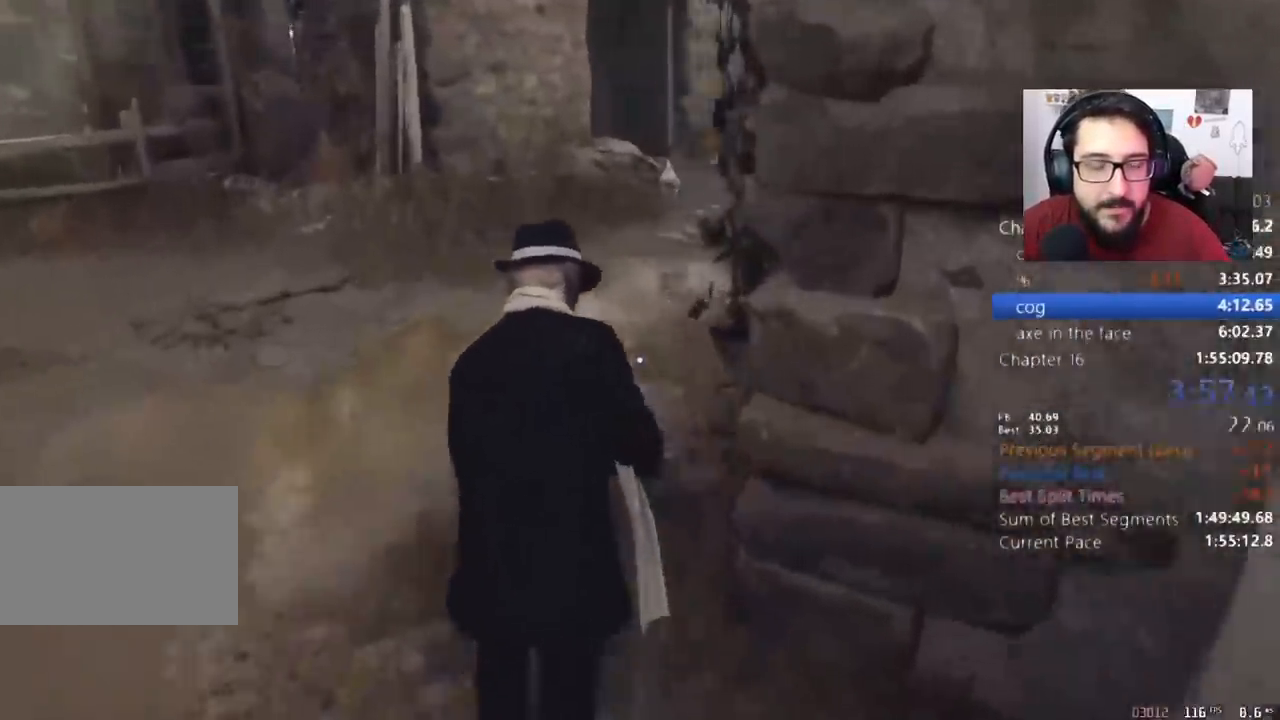
{"keys": ["shift", "w"], "mouse": [], "events": []}
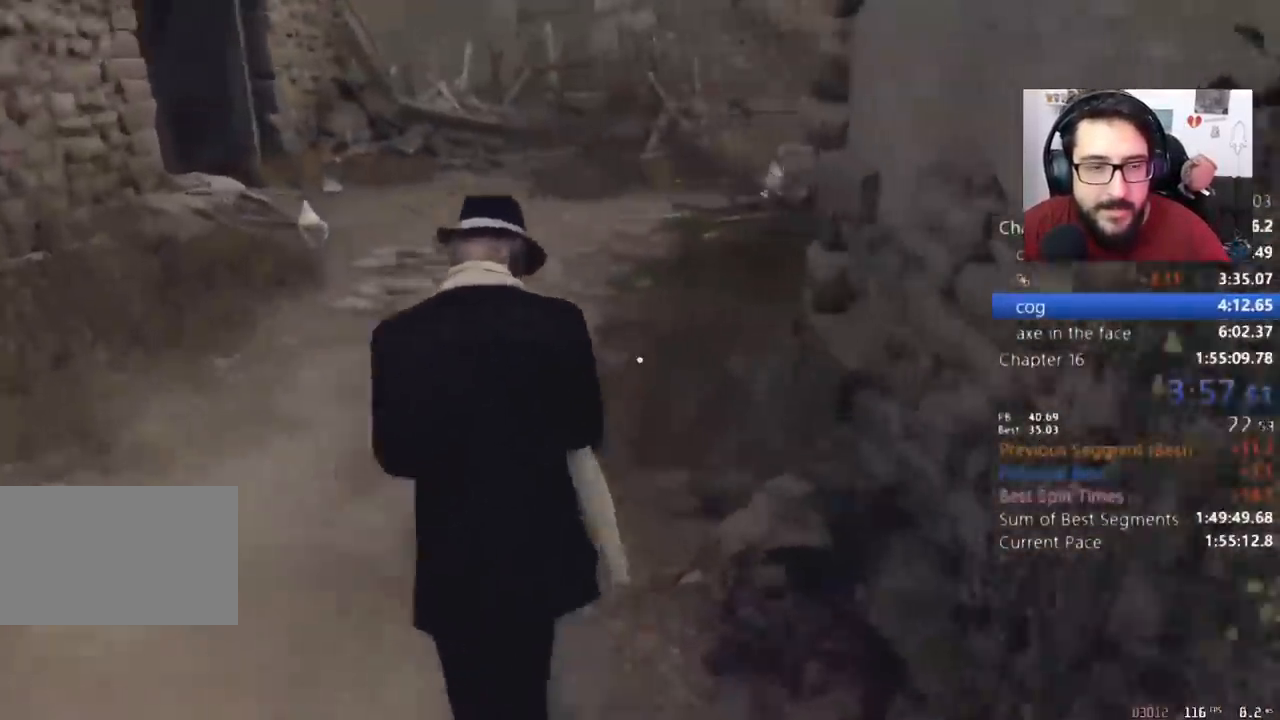
{"keys": ["shift", "w"], "mouse": [], "events": []}
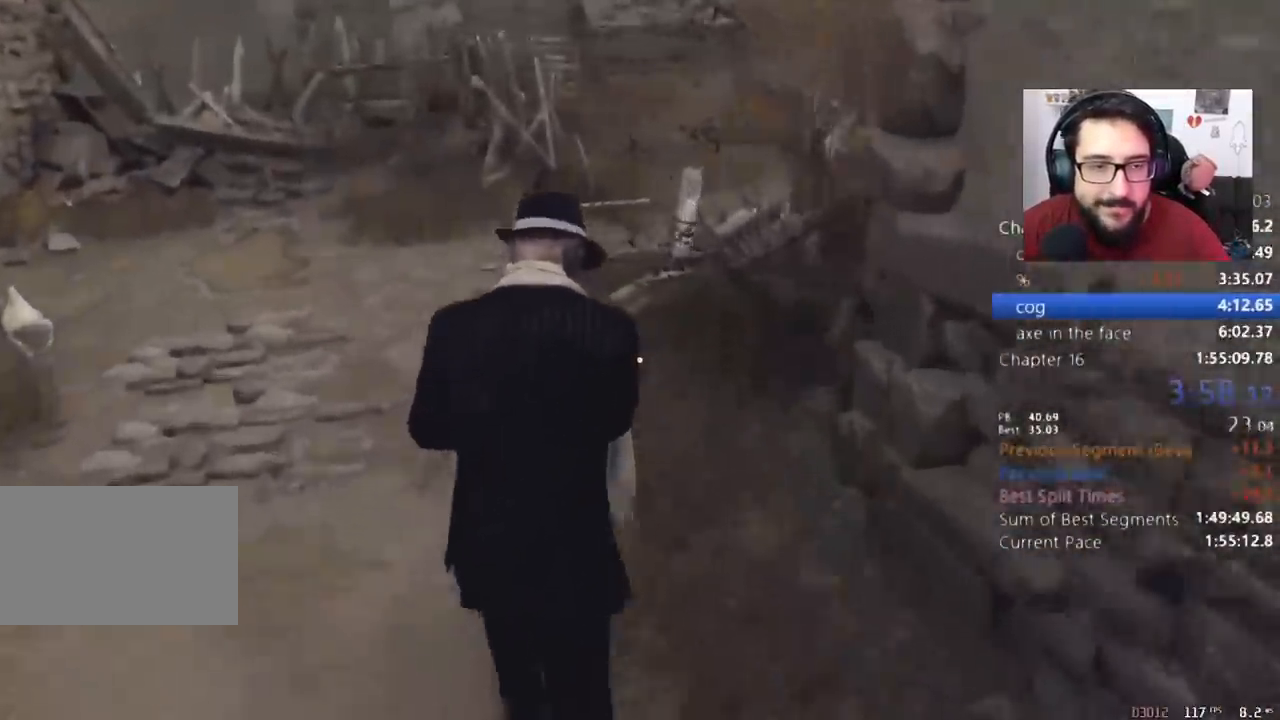
{"keys": ["shift", "w"], "mouse": [], "events": []}
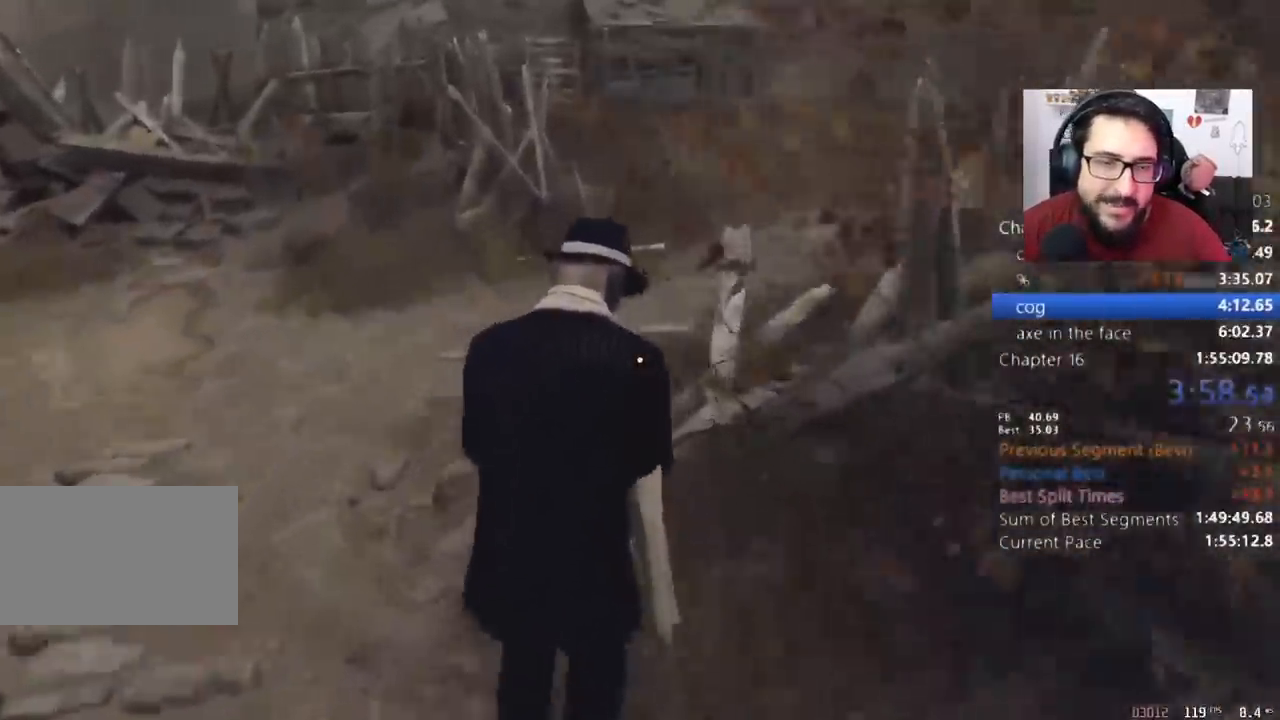
{"keys": ["shift", "w"], "mouse": [], "events": []}
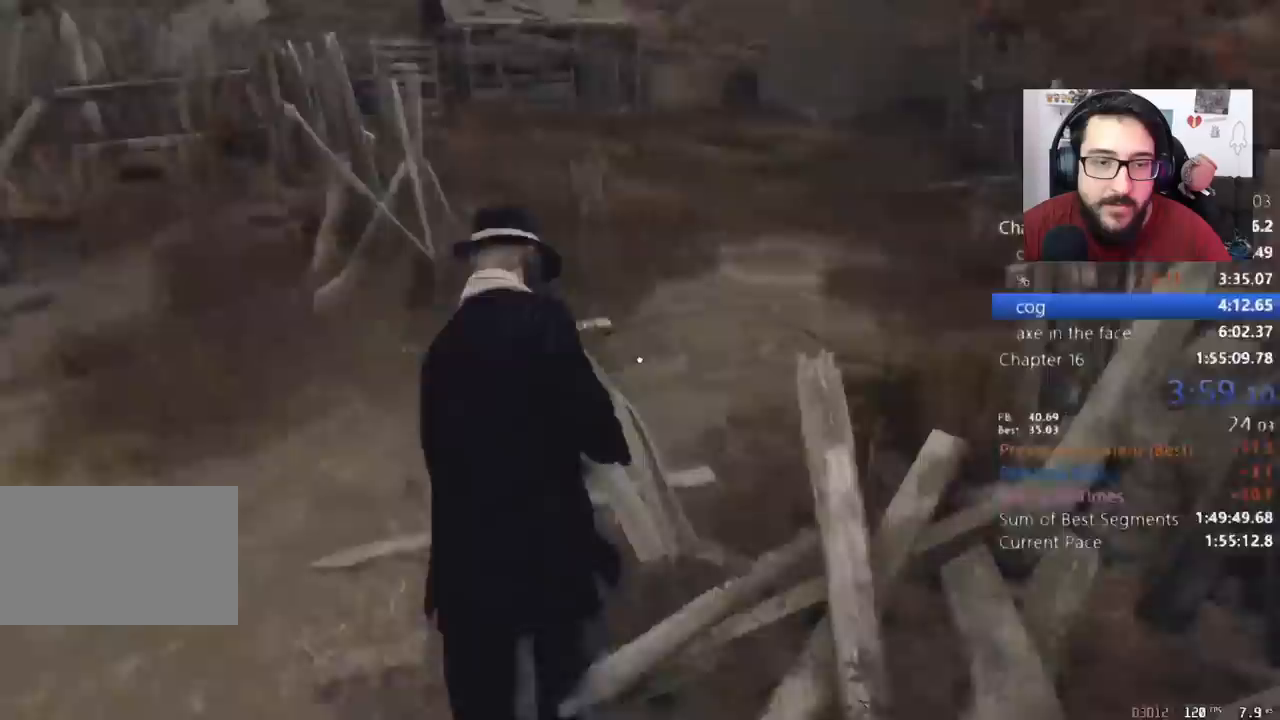
{"keys": ["shift", "w"], "mouse": [], "events": []}
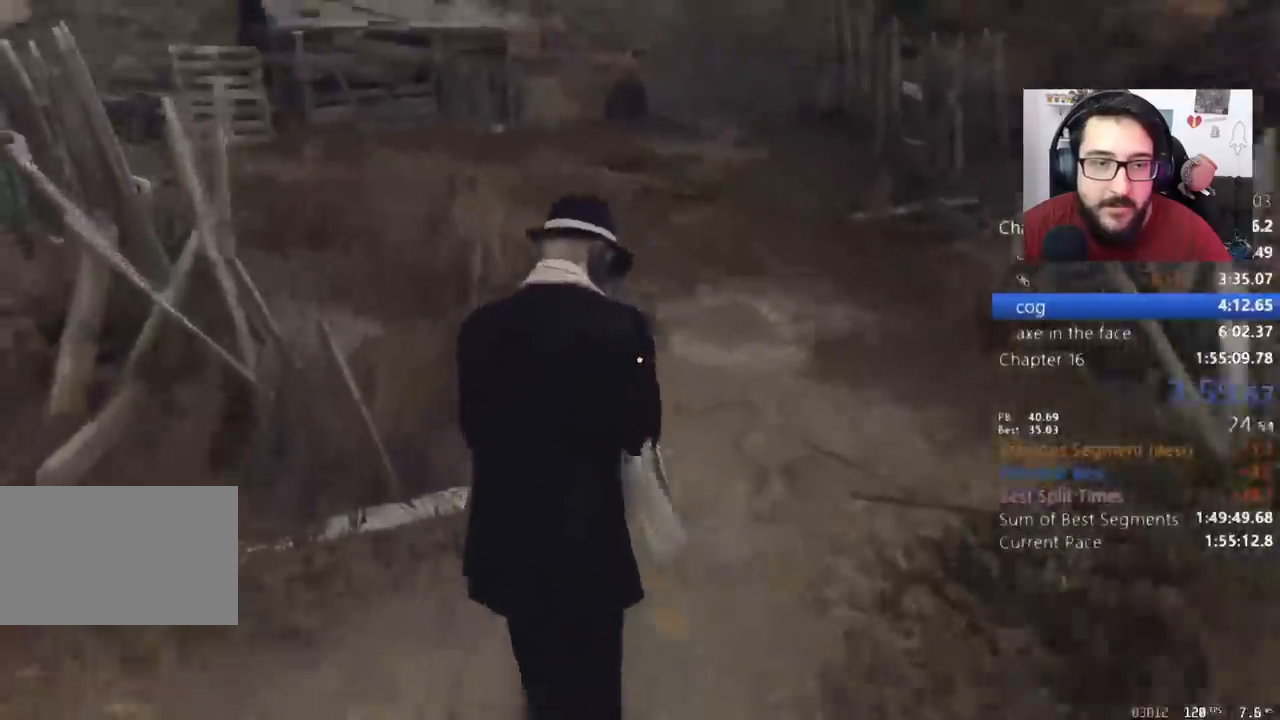
{"keys": ["shift", "w"], "mouse": [], "events": []}
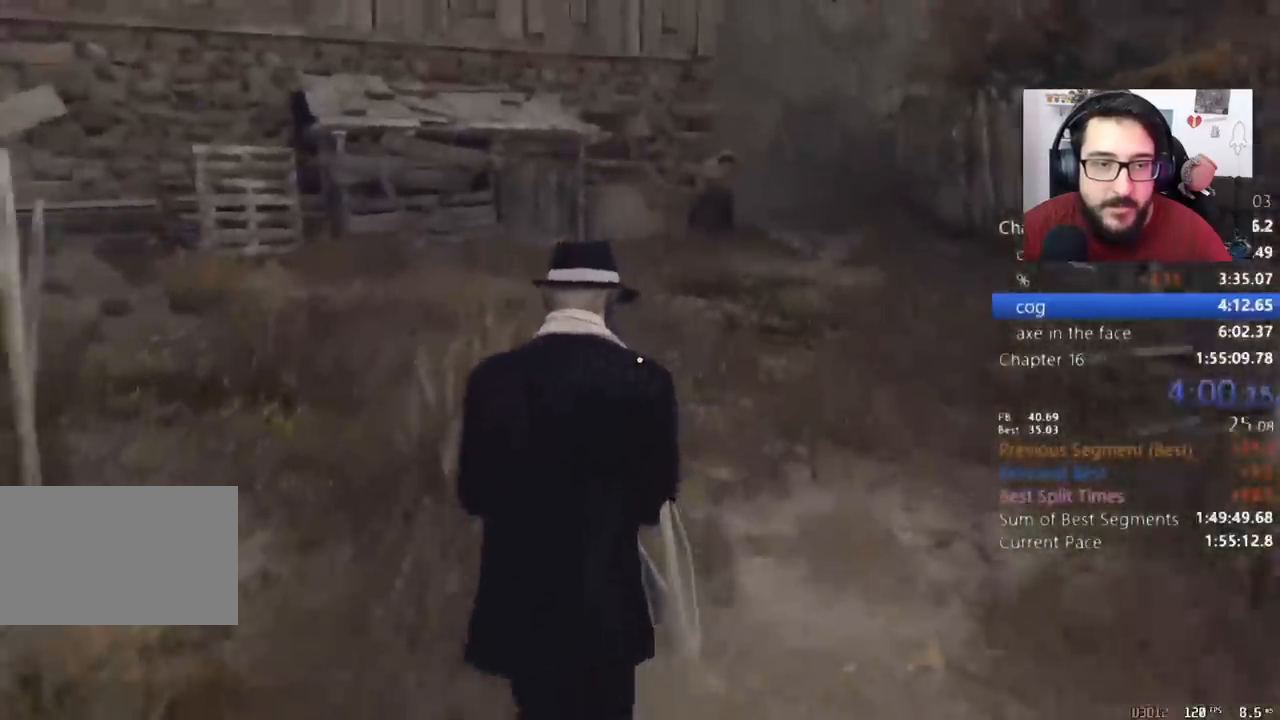
{"keys": ["shift", "w"], "mouse": [], "events": []}
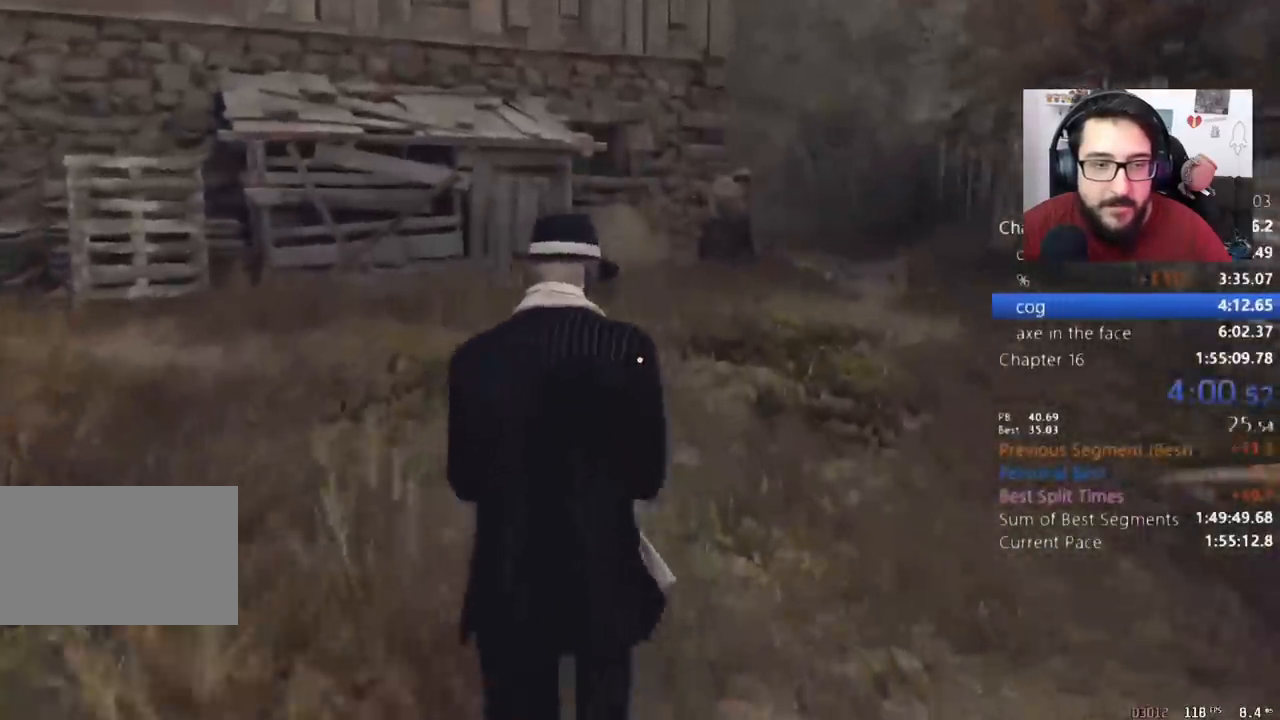
{"keys": ["shift", "w"], "mouse": [], "events": []}
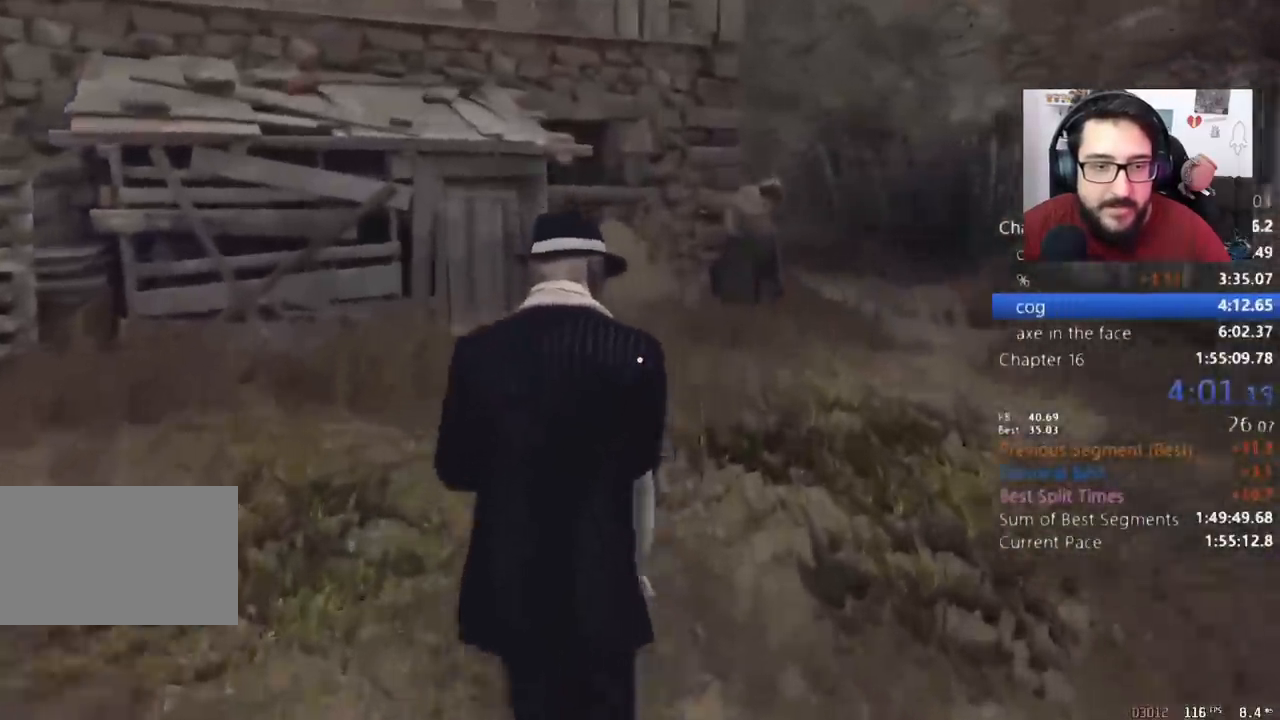
{"keys": ["shift", "w"], "mouse": [], "events": []}
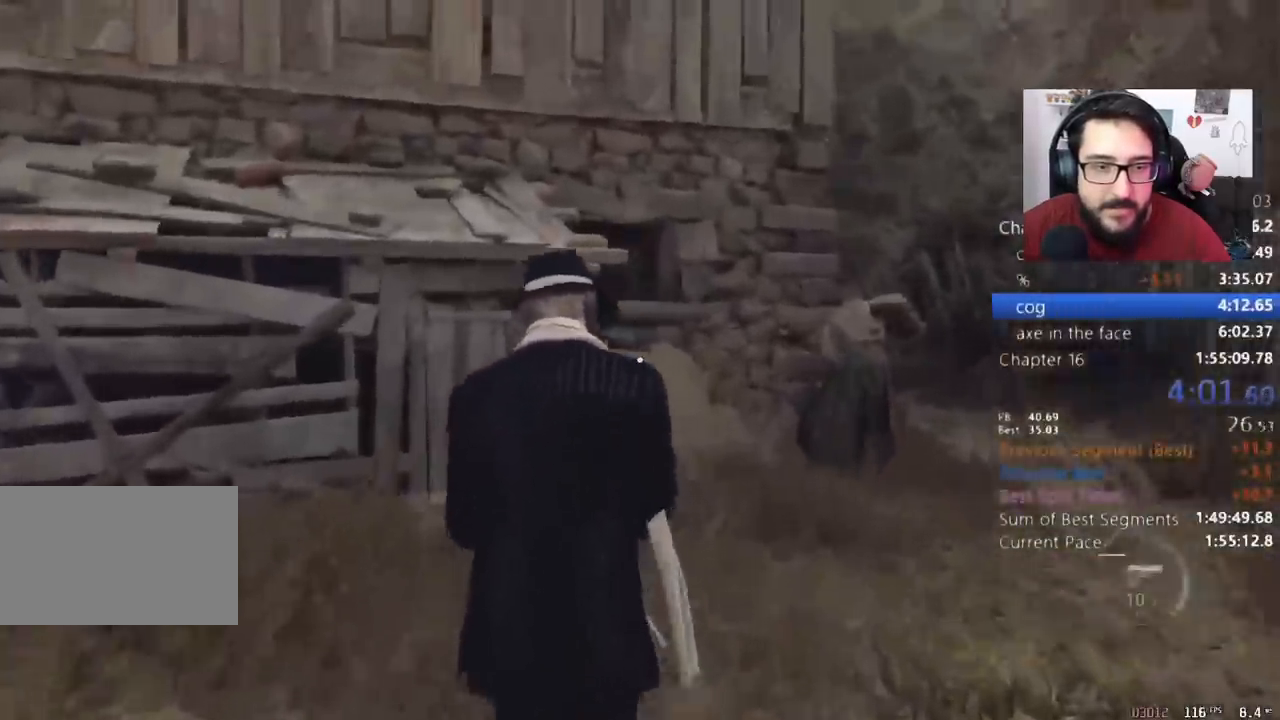
{"keys": ["w"], "mouse": ["right"], "events": [[400, "shift", "up"], [500, "mouse_right", "down"]]}